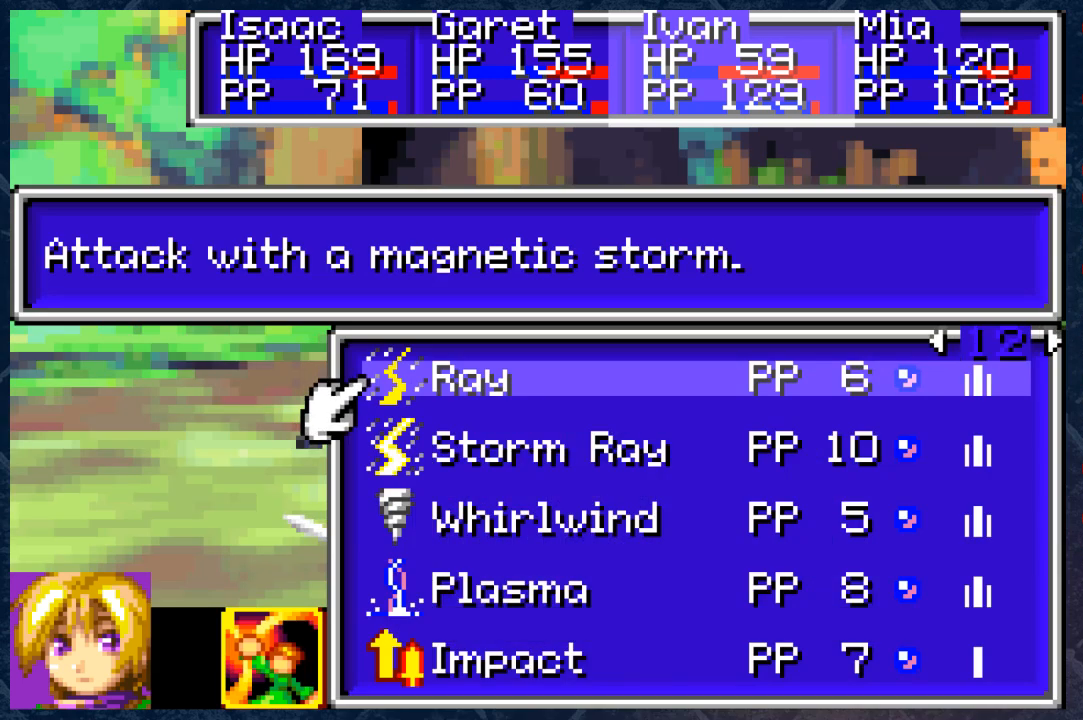
Gameplay with a controller (Xbox layout); each line is a JSON object with the inputs held at the frame after it. "events" lists button and stick changes between this image and that frame as [ms after this image, input, new state], when the widget could be followed in between. Not read: Z.
{"buttons": [], "left_stick": "center", "right_stick": "center", "events": []}
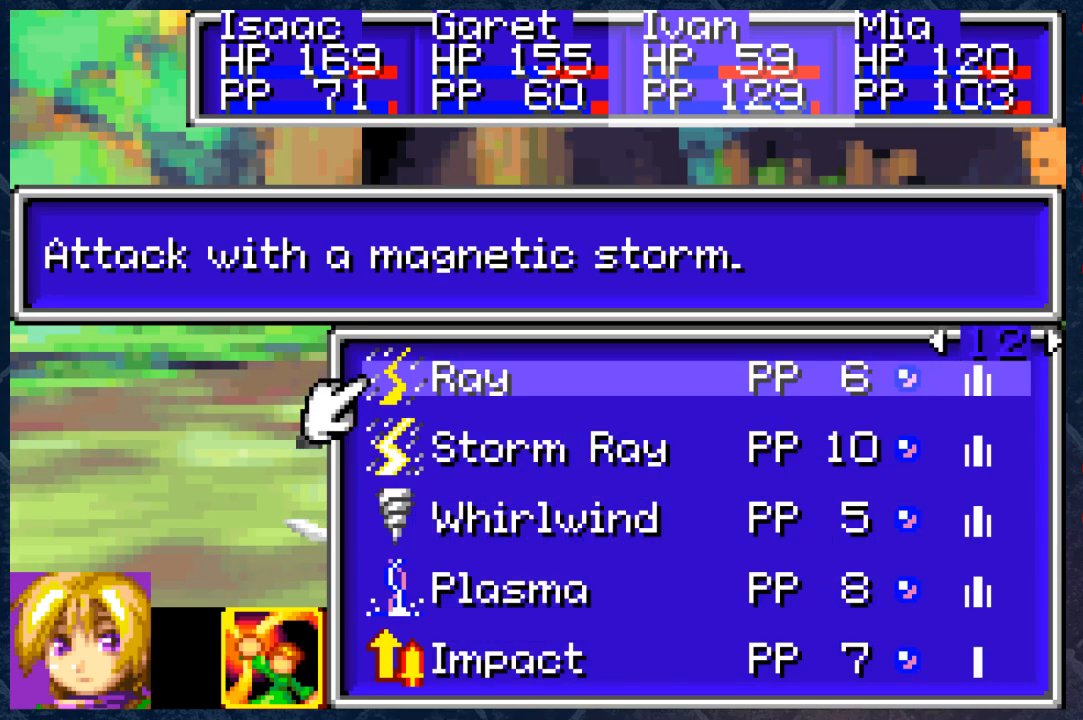
{"buttons": [], "left_stick": "center", "right_stick": "center", "events": [[300, "DPAD_RIGHT", "down"], [417, "DPAD_RIGHT", "up"]]}
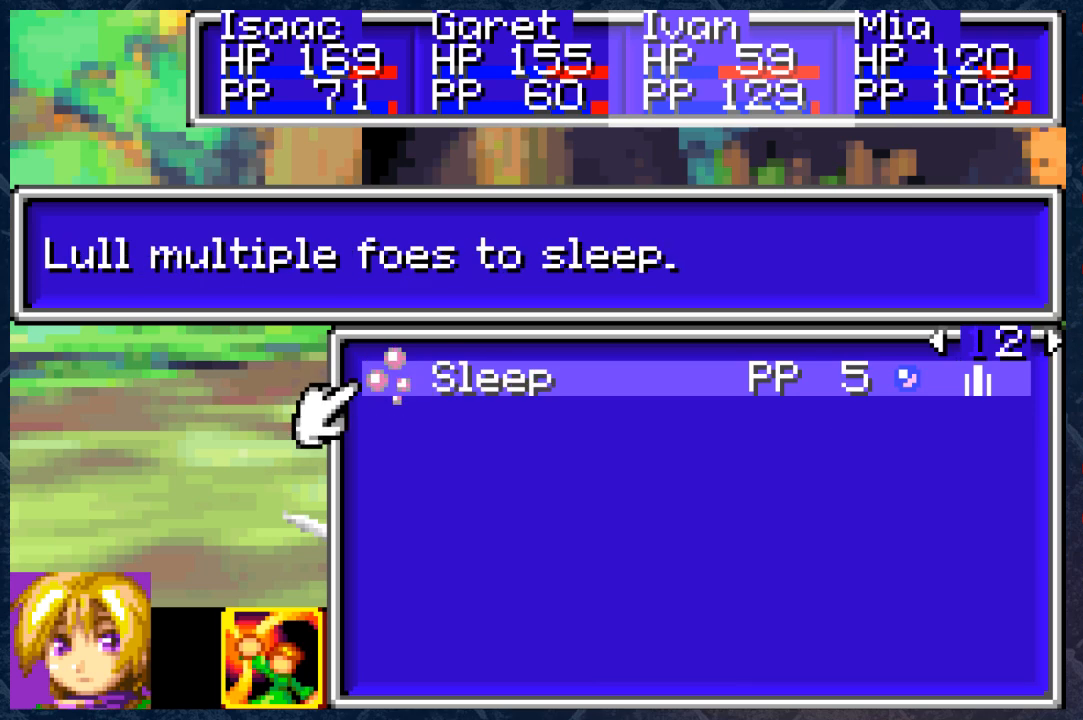
{"buttons": ["DPAD_LEFT"], "left_stick": "center", "right_stick": "center", "events": [[483, "DPAD_LEFT", "down"]]}
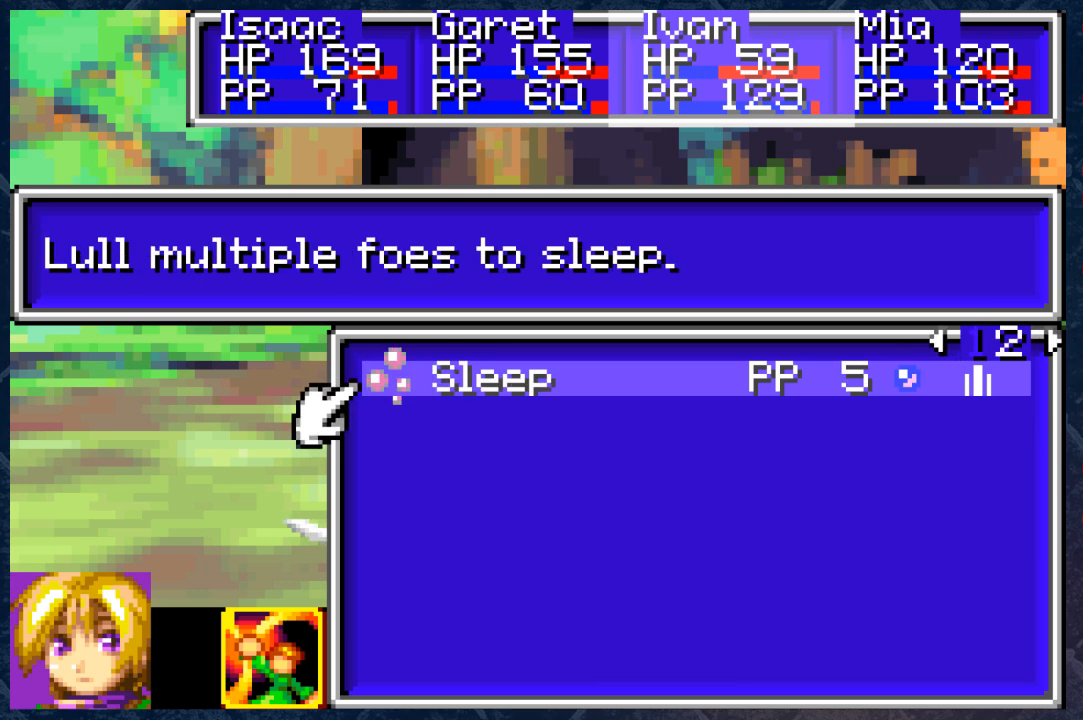
{"buttons": [], "left_stick": "center", "right_stick": "center", "events": [[100, "DPAD_LEFT", "up"]]}
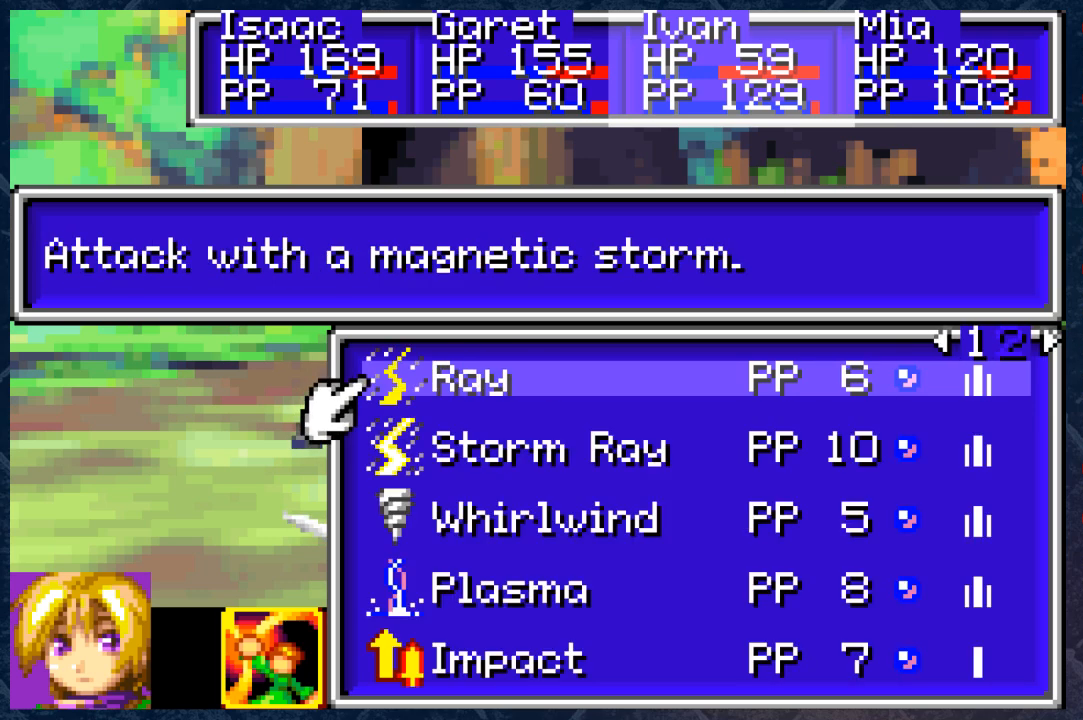
{"buttons": [], "left_stick": "center", "right_stick": "center", "events": []}
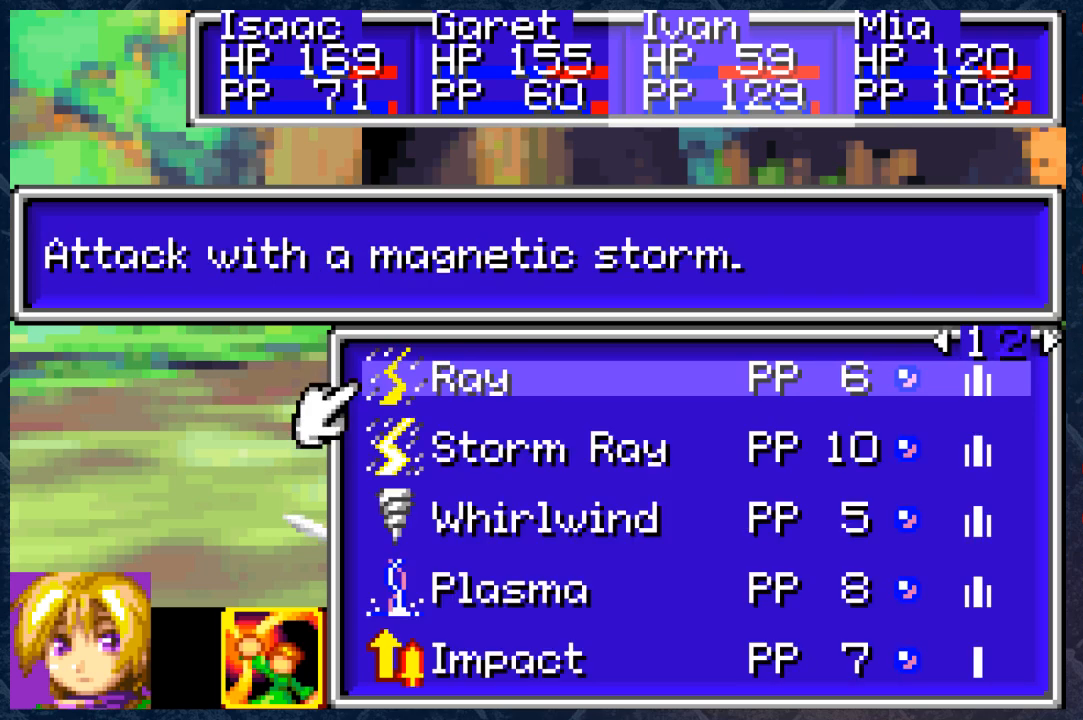
{"buttons": [], "left_stick": "center", "right_stick": "center", "events": []}
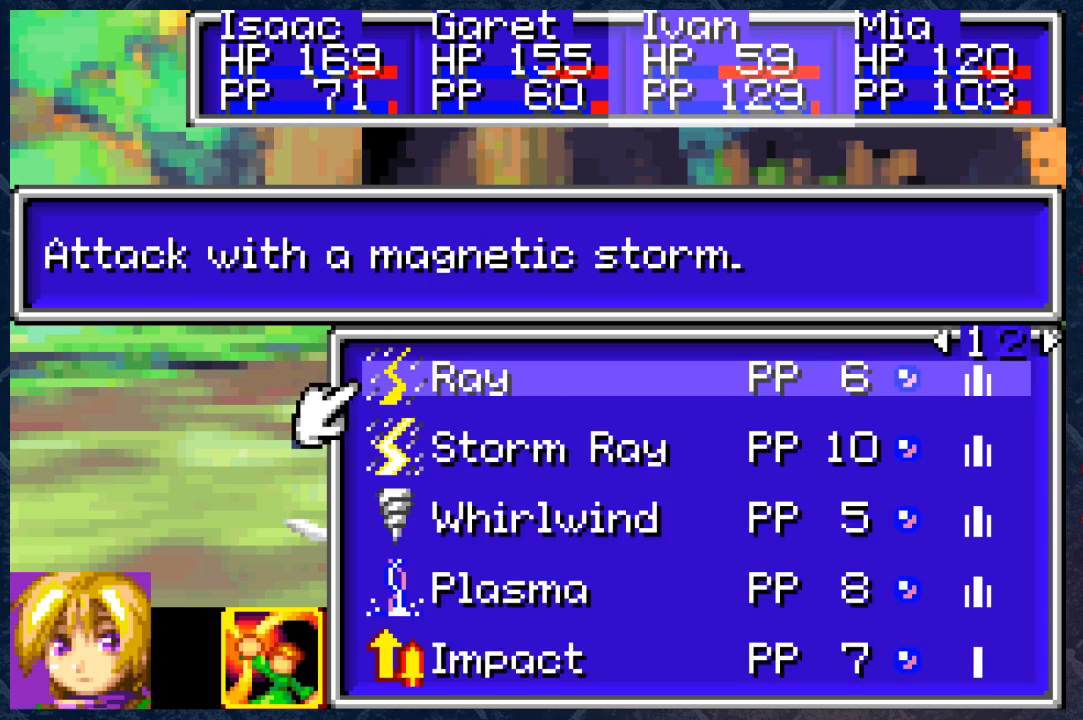
{"buttons": ["B"], "left_stick": "center", "right_stick": "center", "events": [[450, "B", "down"]]}
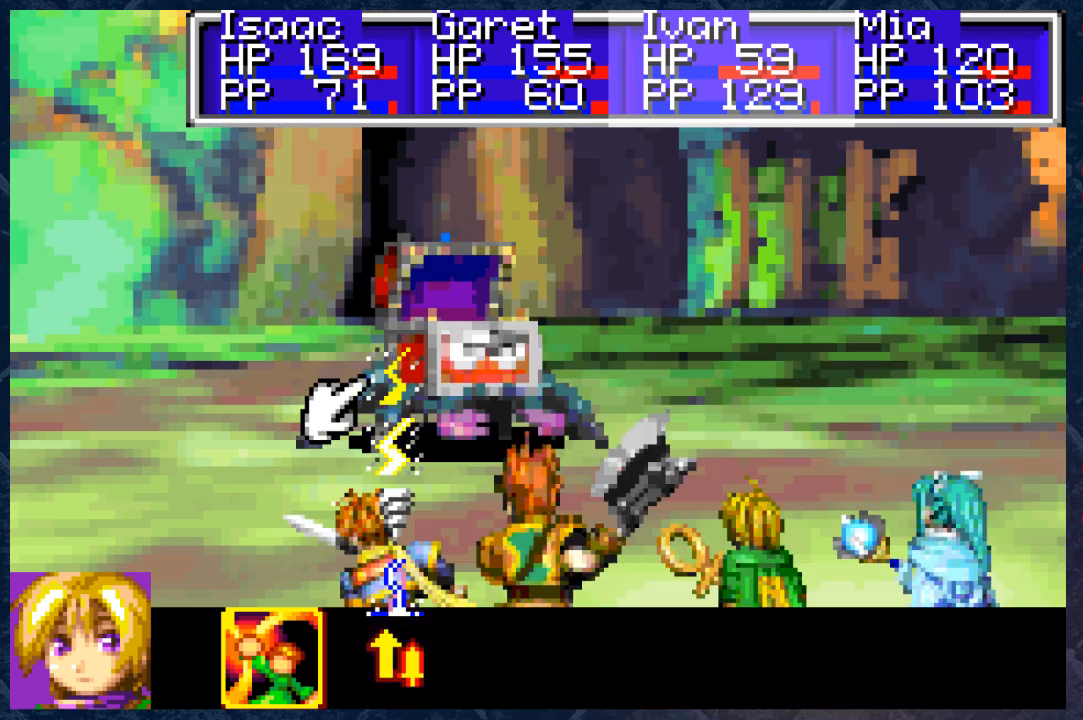
{"buttons": [], "left_stick": "center", "right_stick": "center", "events": [[117, "B", "up"], [167, "DPAD_LEFT", "down"], [317, "DPAD_LEFT", "up"]]}
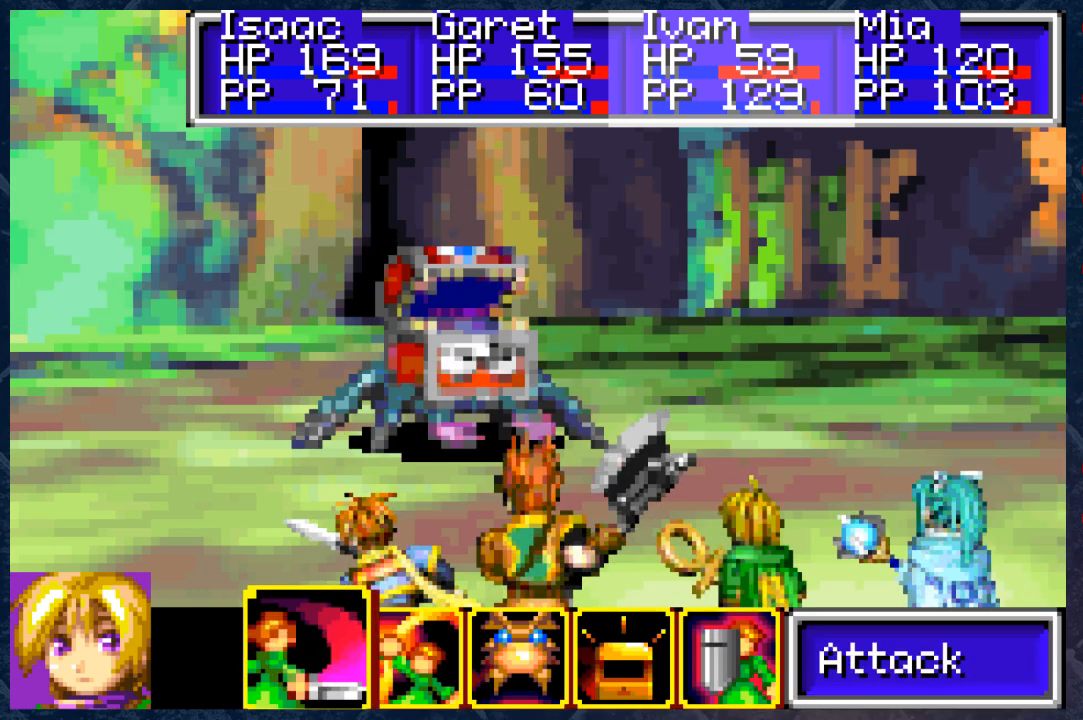
{"buttons": [], "left_stick": "center", "right_stick": "center", "events": [[67, "A", "down"], [150, "A", "up"], [283, "A", "down"], [350, "A", "up"]]}
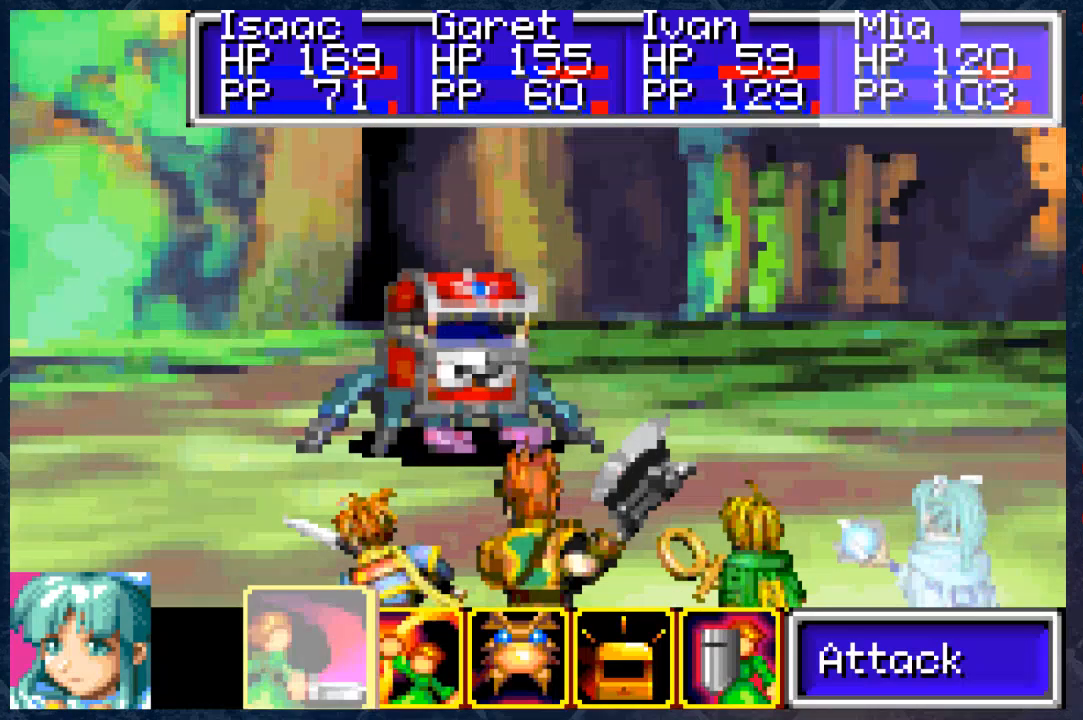
{"buttons": [], "left_stick": "center", "right_stick": "center", "events": [[183, "DPAD_RIGHT", "down"], [267, "A", "down"], [267, "DPAD_RIGHT", "up"], [367, "A", "up"]]}
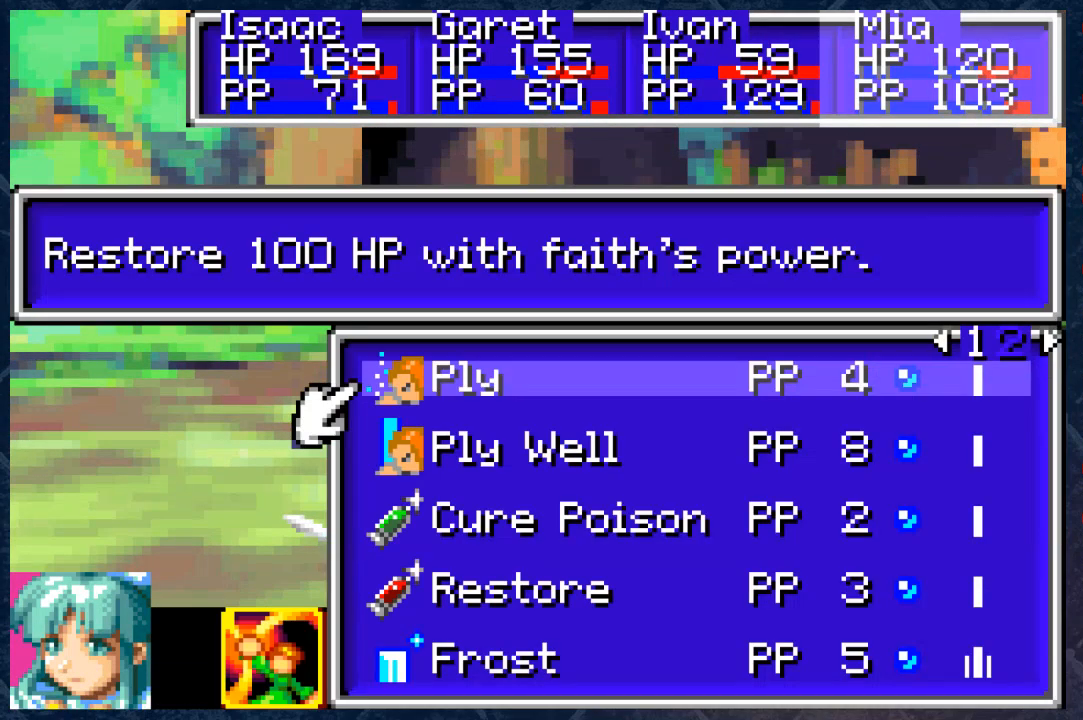
{"buttons": [], "left_stick": "center", "right_stick": "center", "events": []}
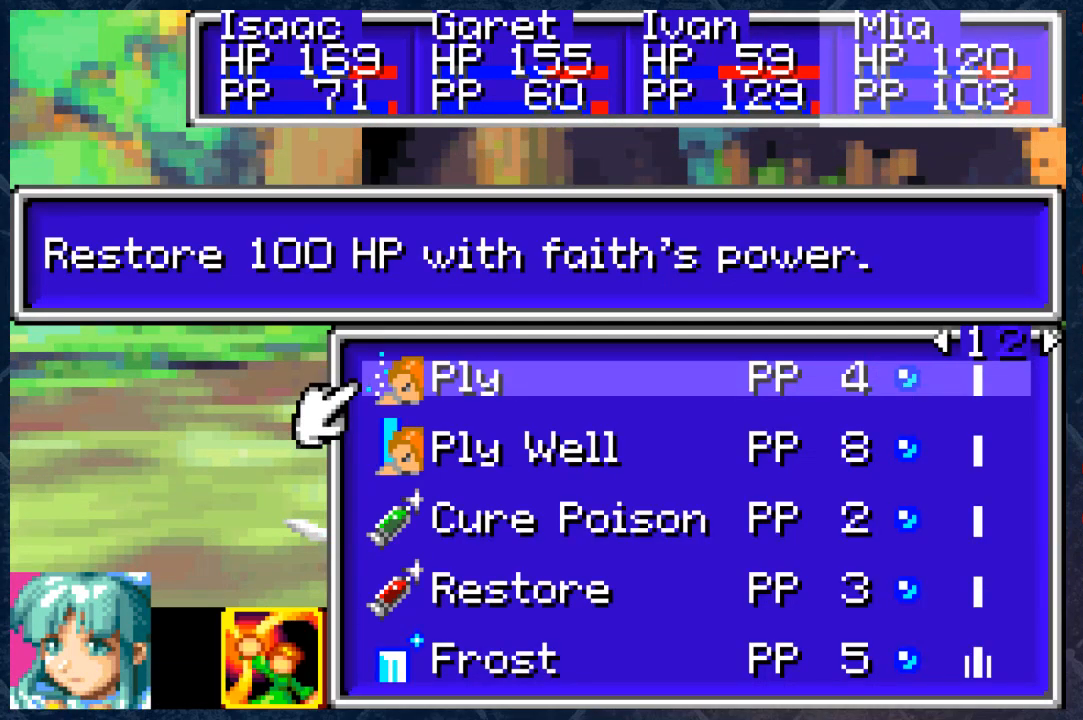
{"buttons": ["DPAD_UP"], "left_stick": "center", "right_stick": "center", "events": [[67, "DPAD_DOWN", "down"], [200, "DPAD_DOWN", "up"], [450, "DPAD_UP", "down"]]}
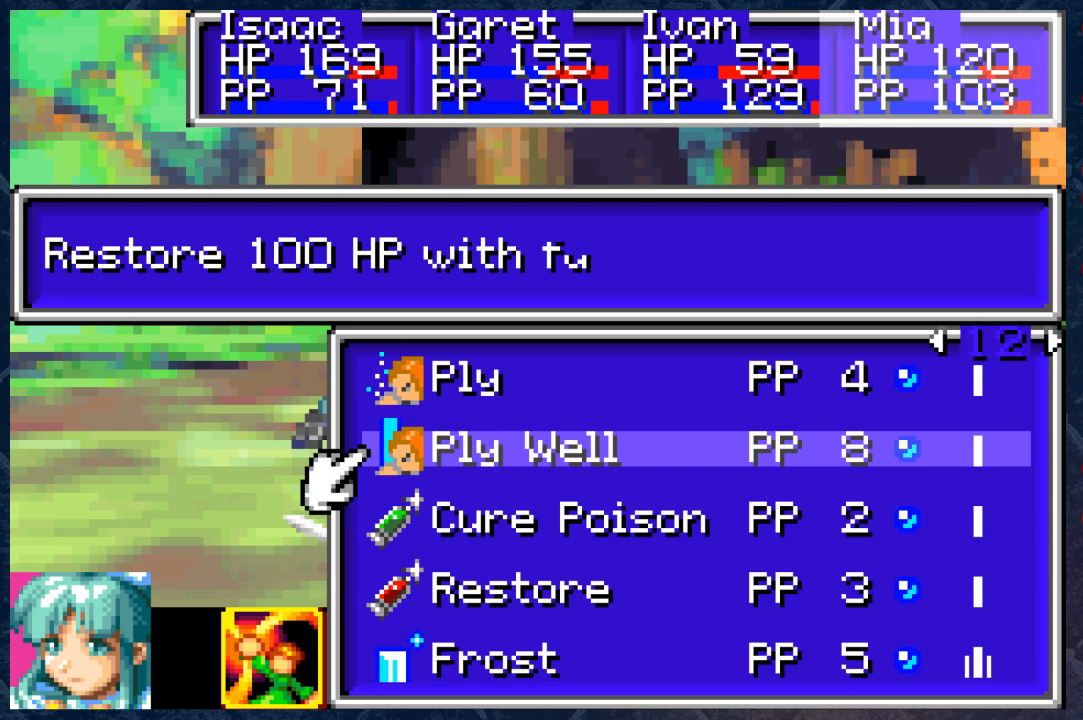
{"buttons": [], "left_stick": "center", "right_stick": "center", "events": [[83, "DPAD_UP", "up"]]}
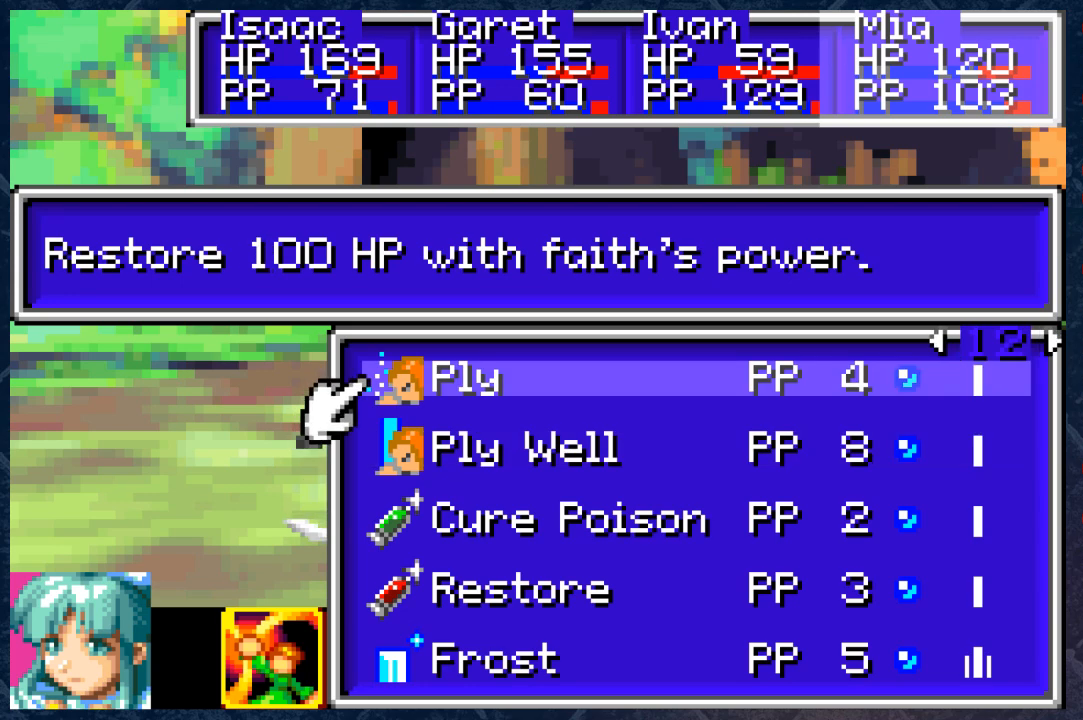
{"buttons": [], "left_stick": "center", "right_stick": "center", "events": []}
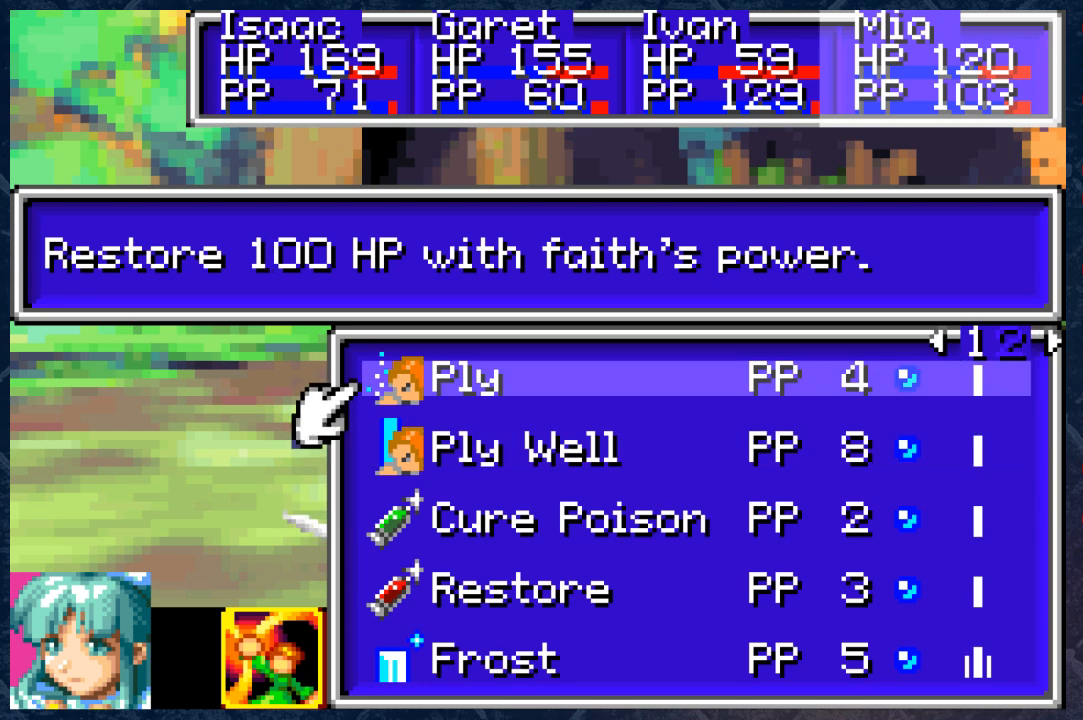
{"buttons": [], "left_stick": "center", "right_stick": "center", "events": [[383, "A", "down"], [450, "A", "up"]]}
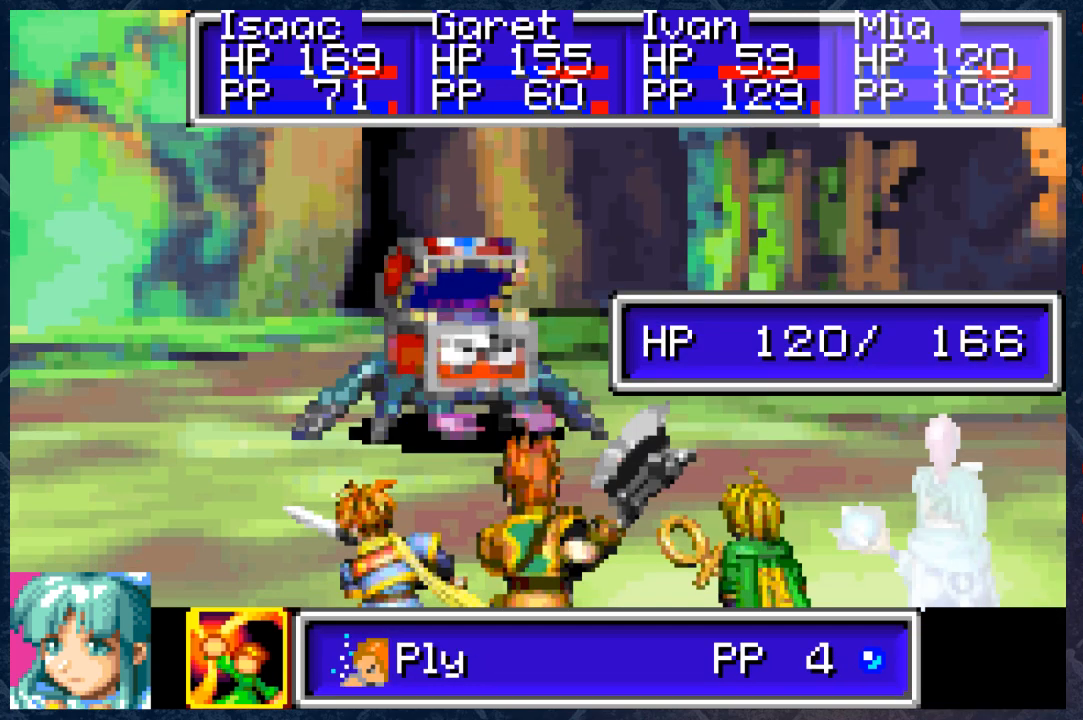
{"buttons": [], "left_stick": "center", "right_stick": "center", "events": []}
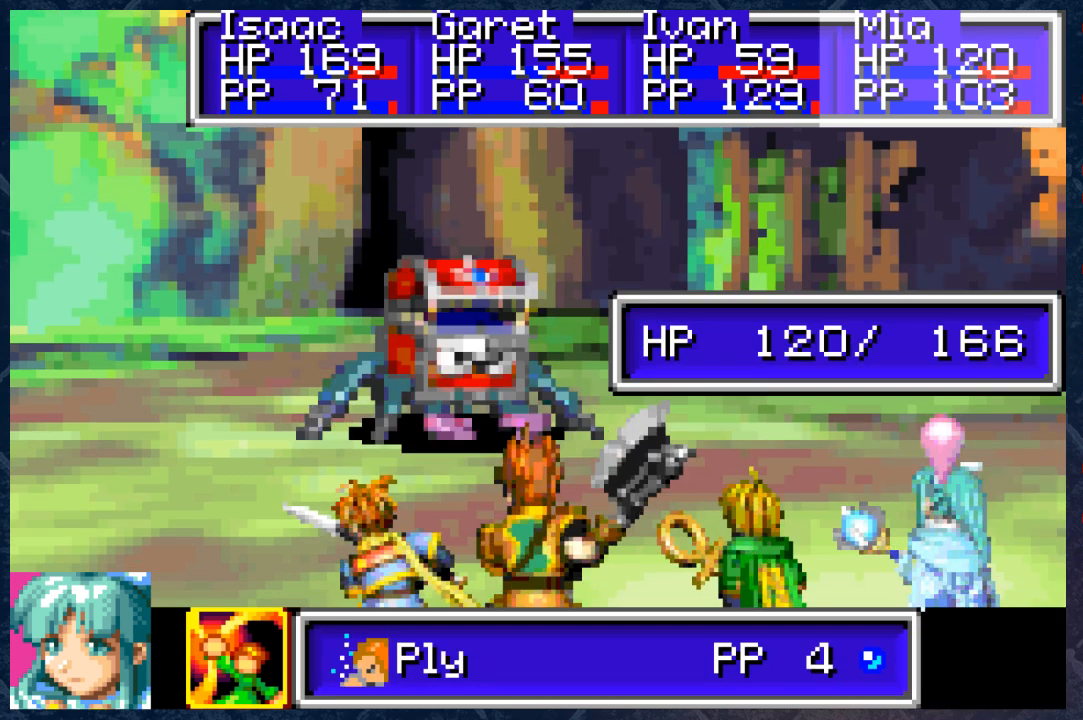
{"buttons": ["DPAD_LEFT"], "left_stick": "center", "right_stick": "center", "events": [[433, "DPAD_LEFT", "down"]]}
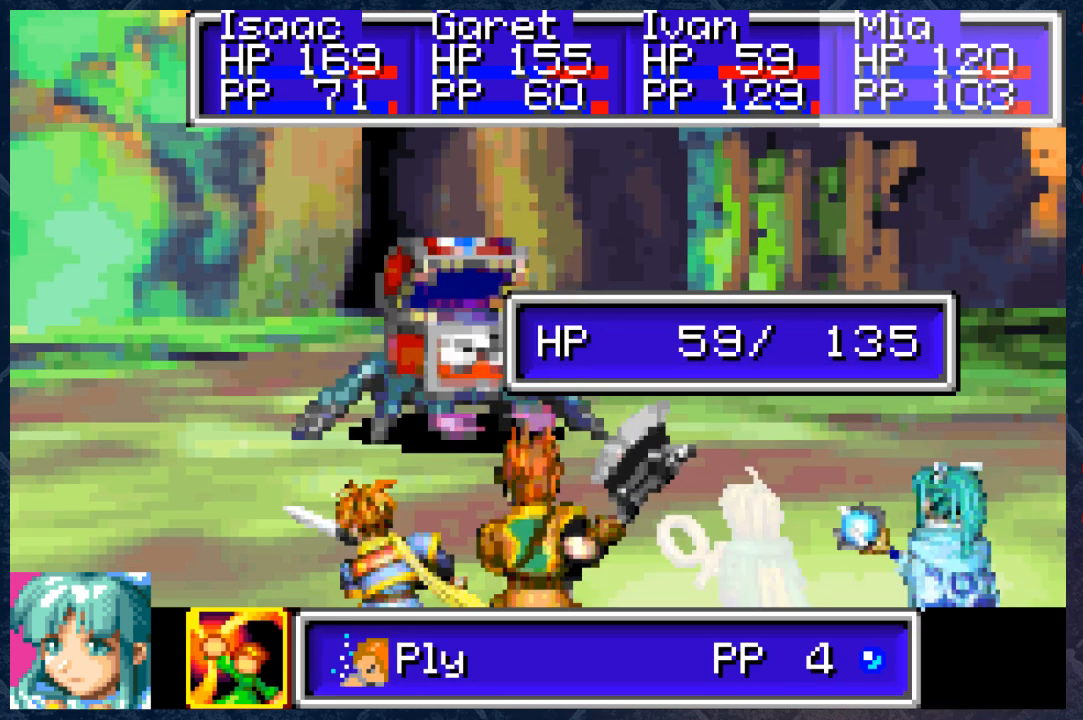
{"buttons": [], "left_stick": "center", "right_stick": "center", "events": [[33, "DPAD_LEFT", "up"]]}
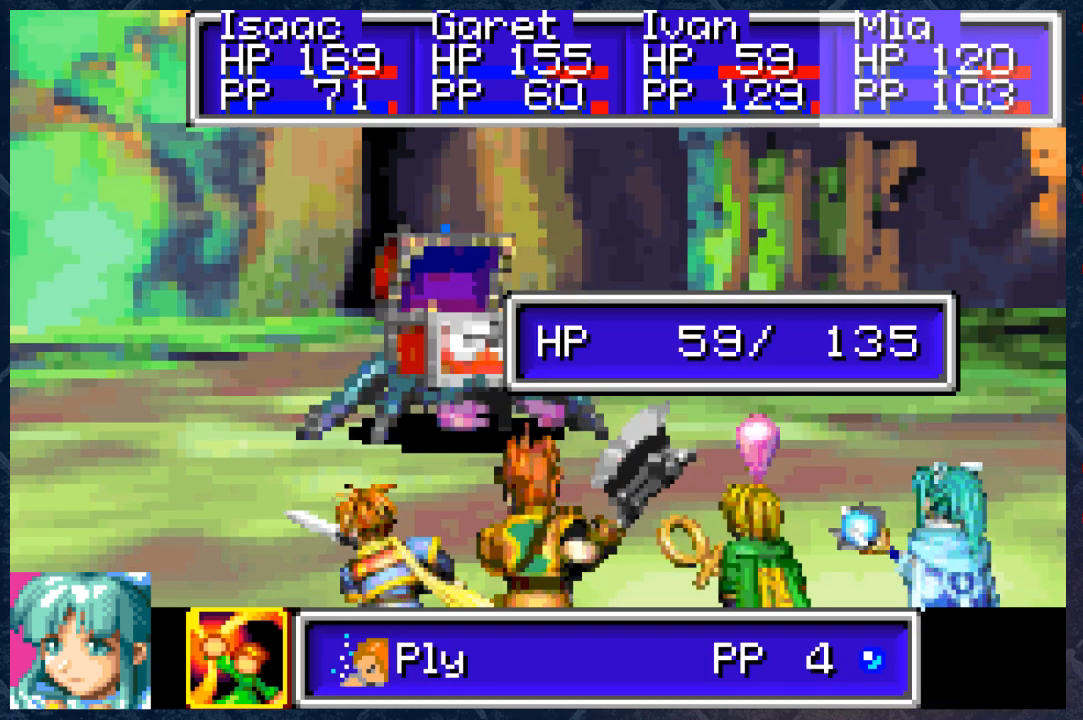
{"buttons": [], "left_stick": "center", "right_stick": "center", "events": [[133, "A", "down"], [233, "A", "up"], [417, "A", "down"], [483, "A", "up"]]}
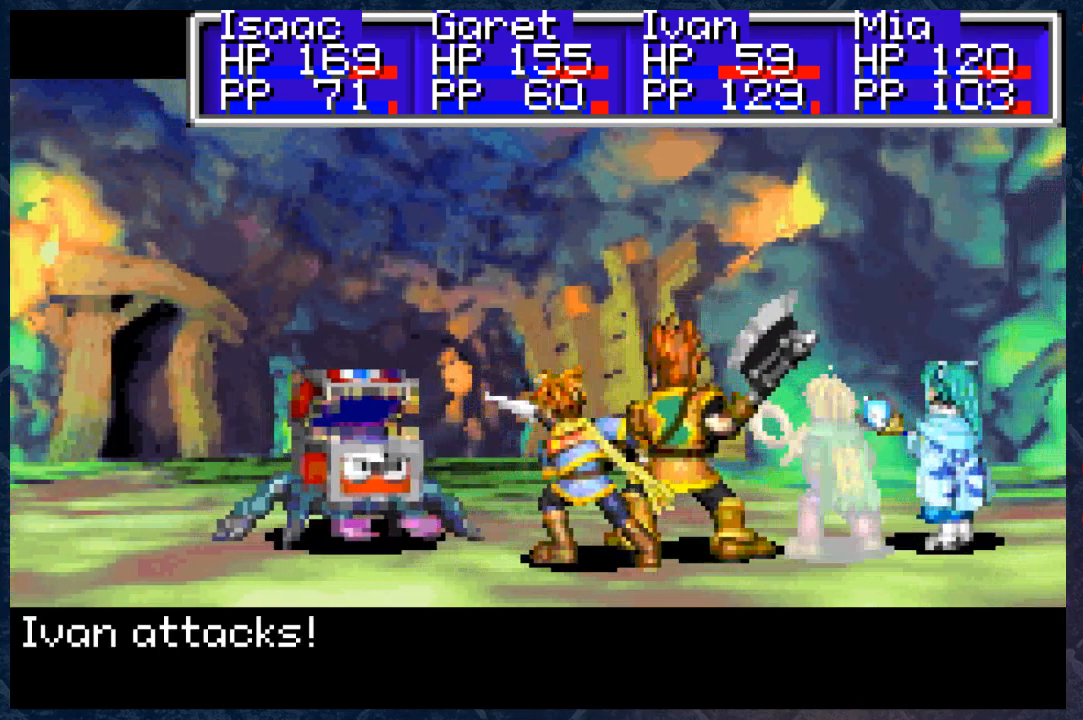
{"buttons": [], "left_stick": "center", "right_stick": "center", "events": []}
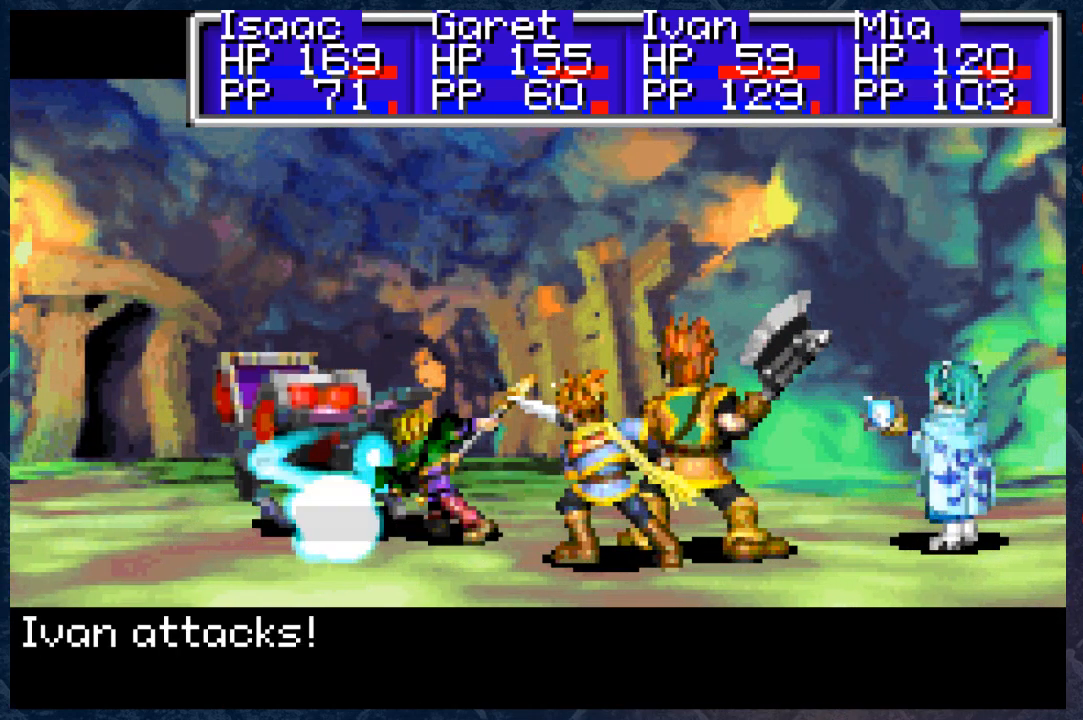
{"buttons": [], "left_stick": "center", "right_stick": "center", "events": []}
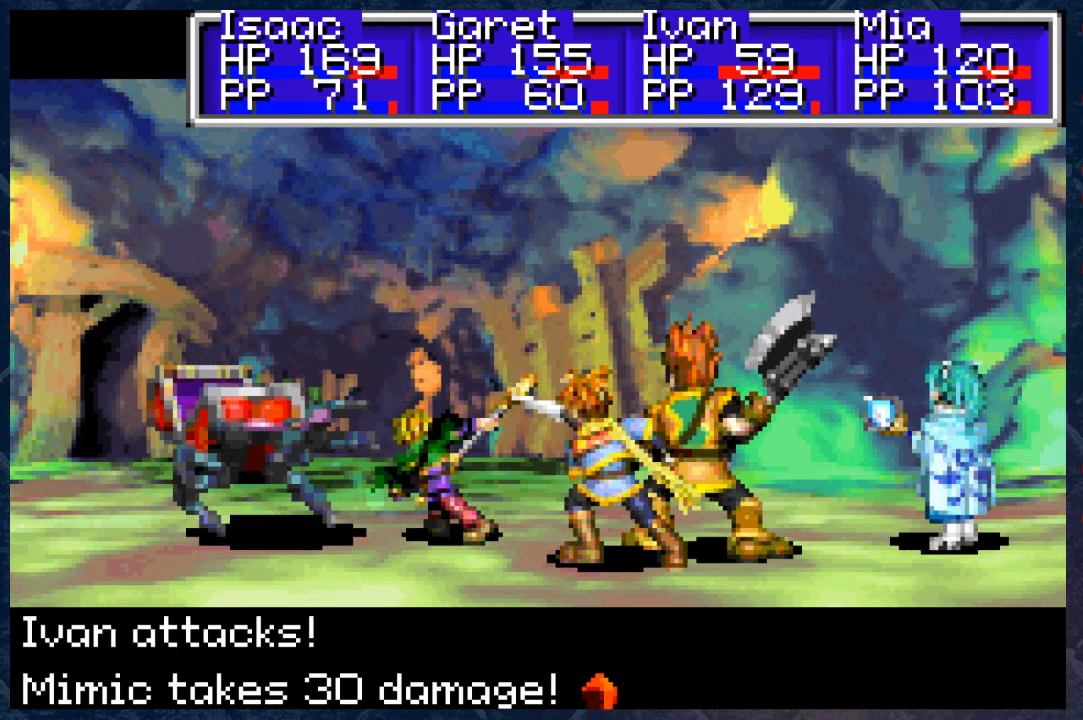
{"buttons": [], "left_stick": "center", "right_stick": "center", "events": [[50, "A", "down"], [233, "A", "up"], [317, "A", "down"], [467, "A", "up"]]}
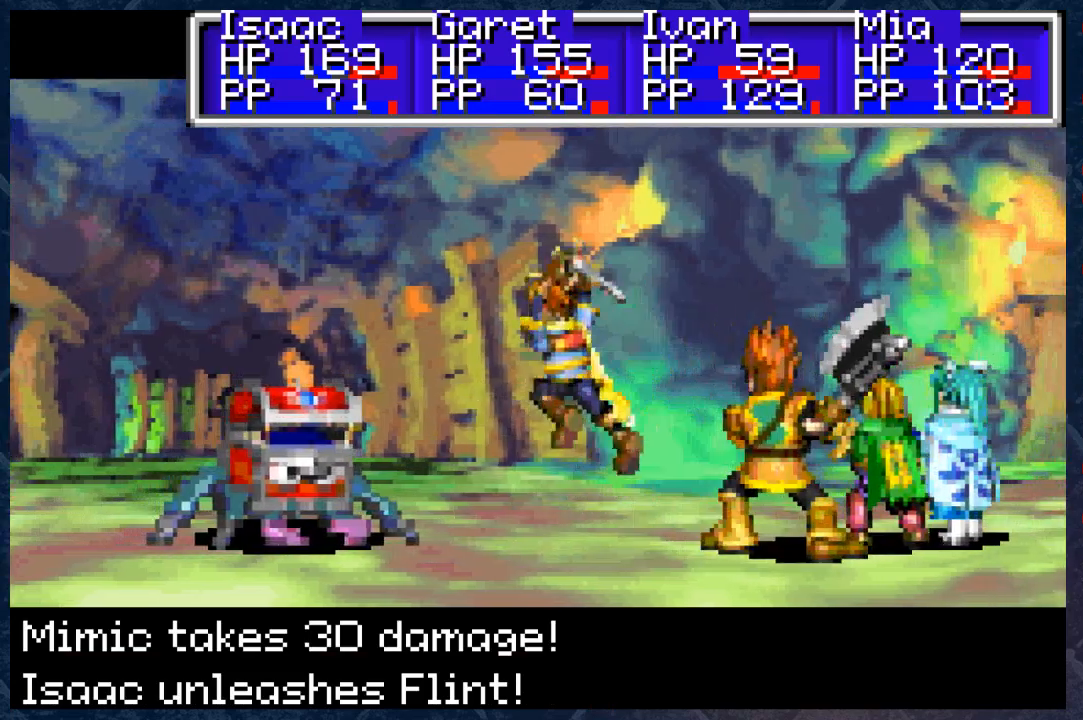
{"buttons": [], "left_stick": "center", "right_stick": "center", "events": [[67, "A", "down"], [183, "A", "up"], [350, "A", "down"], [483, "A", "up"]]}
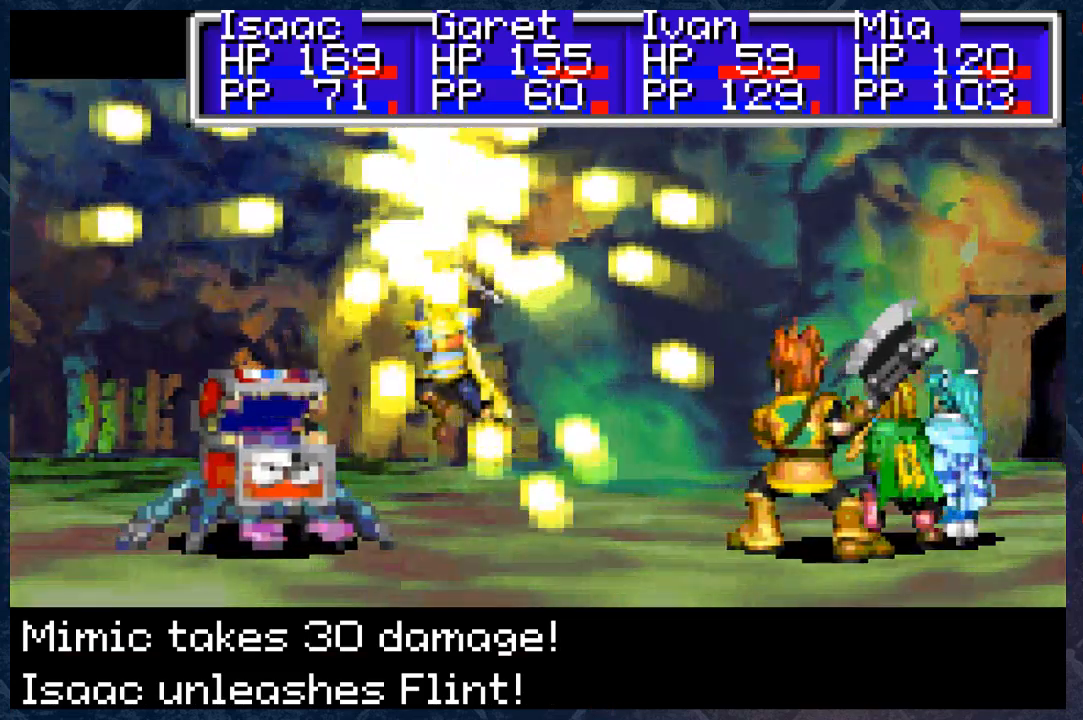
{"buttons": ["A"], "left_stick": "center", "right_stick": "center", "events": [[117, "A", "down"], [250, "A", "up"], [367, "A", "down"]]}
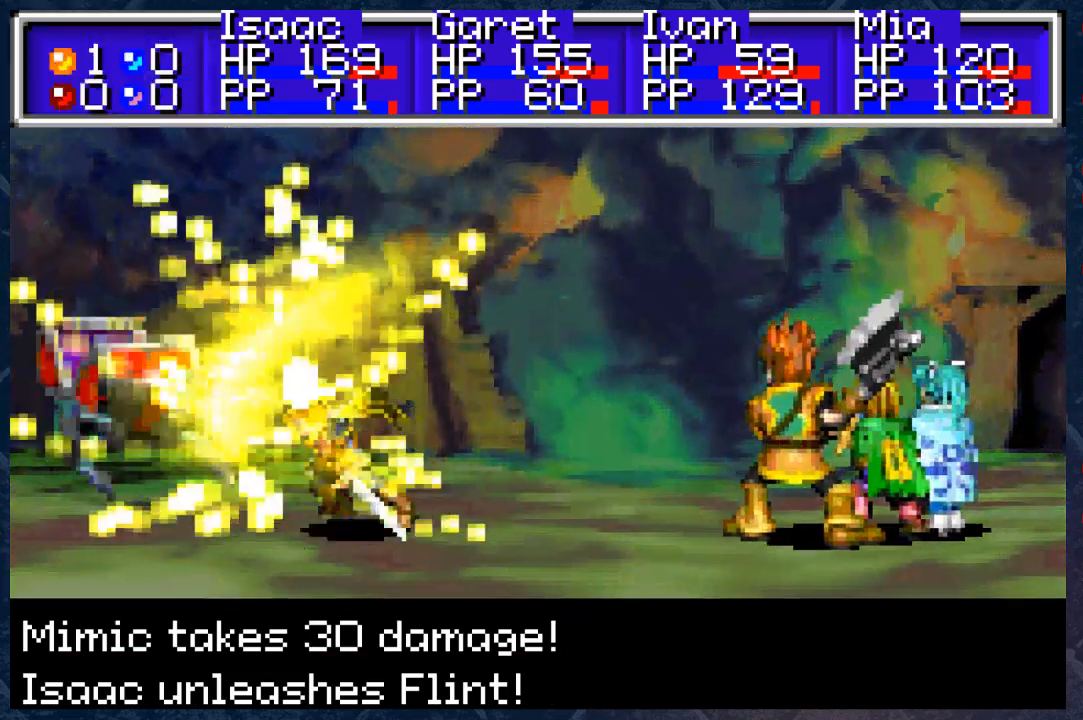
{"buttons": [], "left_stick": "center", "right_stick": "center", "events": [[17, "A", "up"], [133, "A", "down"], [267, "A", "up"]]}
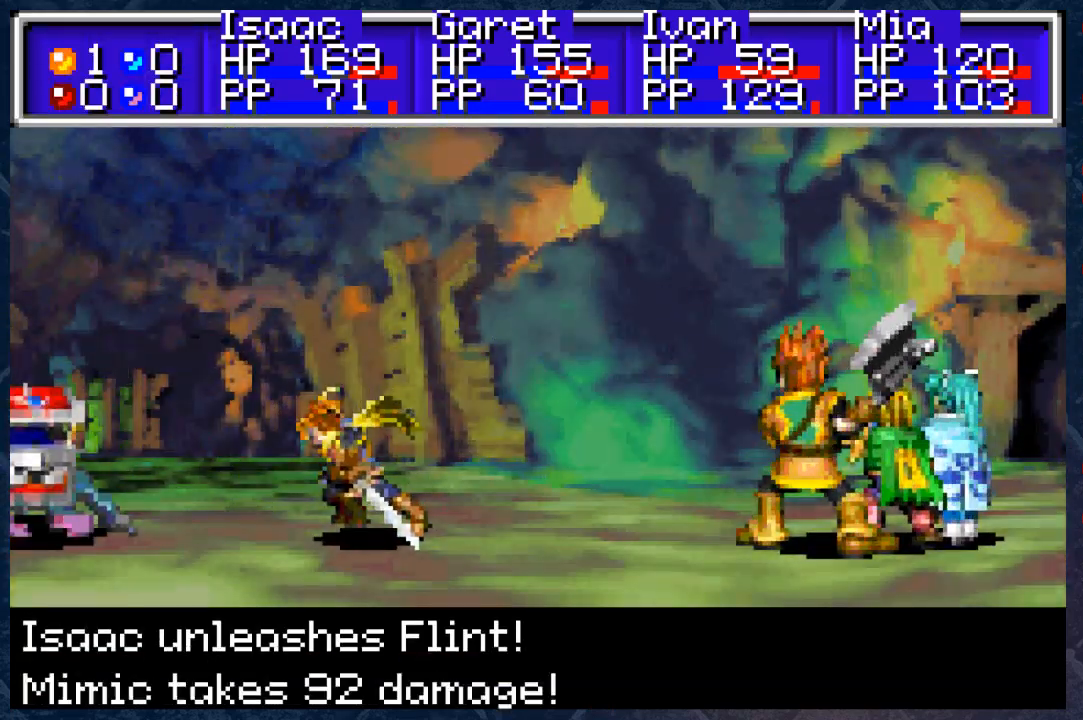
{"buttons": ["A"], "left_stick": "center", "right_stick": "center", "events": [[167, "A", "down"], [300, "A", "up"], [450, "A", "down"]]}
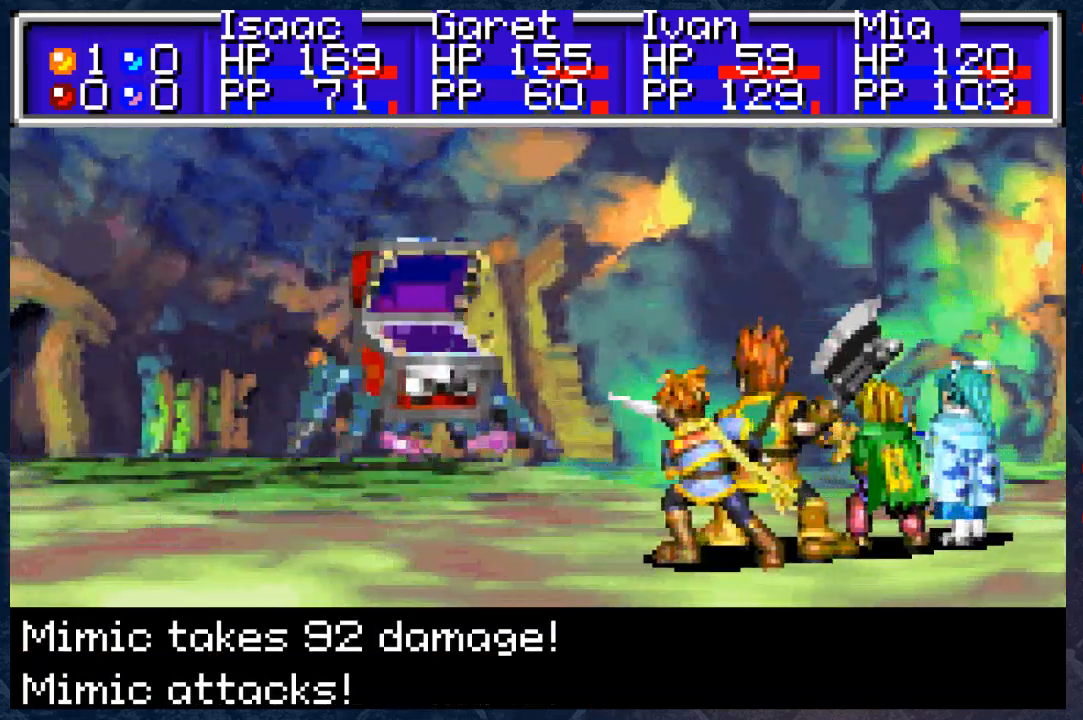
{"buttons": [], "left_stick": "center", "right_stick": "center", "events": [[83, "A", "up"]]}
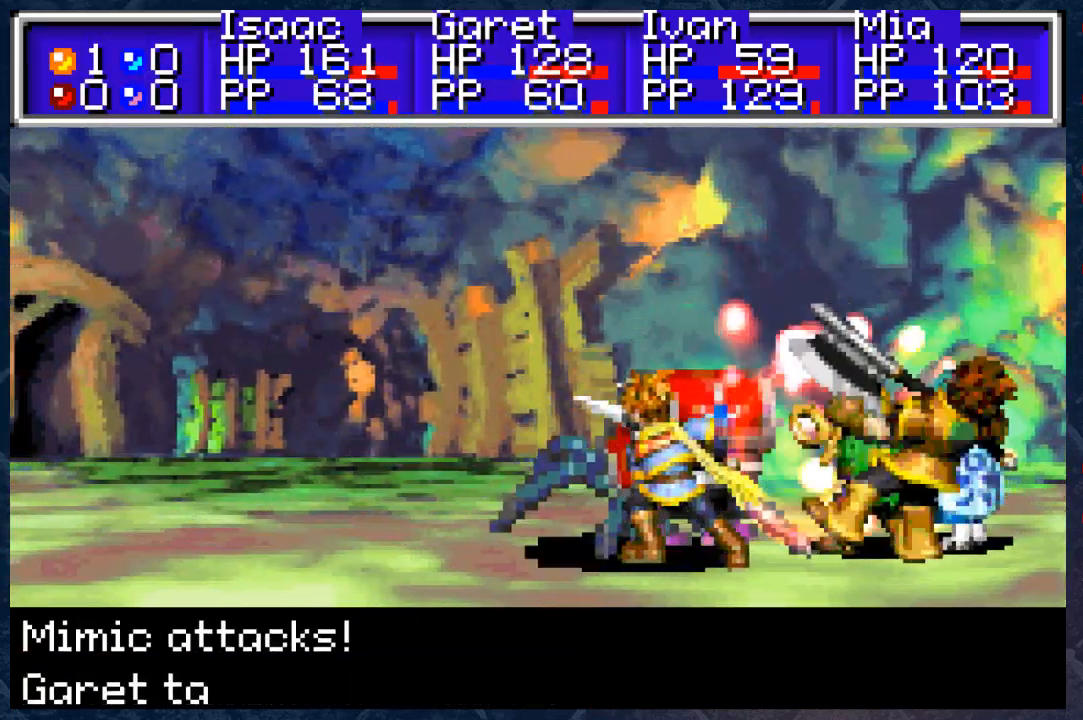
{"buttons": [], "left_stick": "center", "right_stick": "center", "events": [[283, "A", "down"], [433, "A", "up"]]}
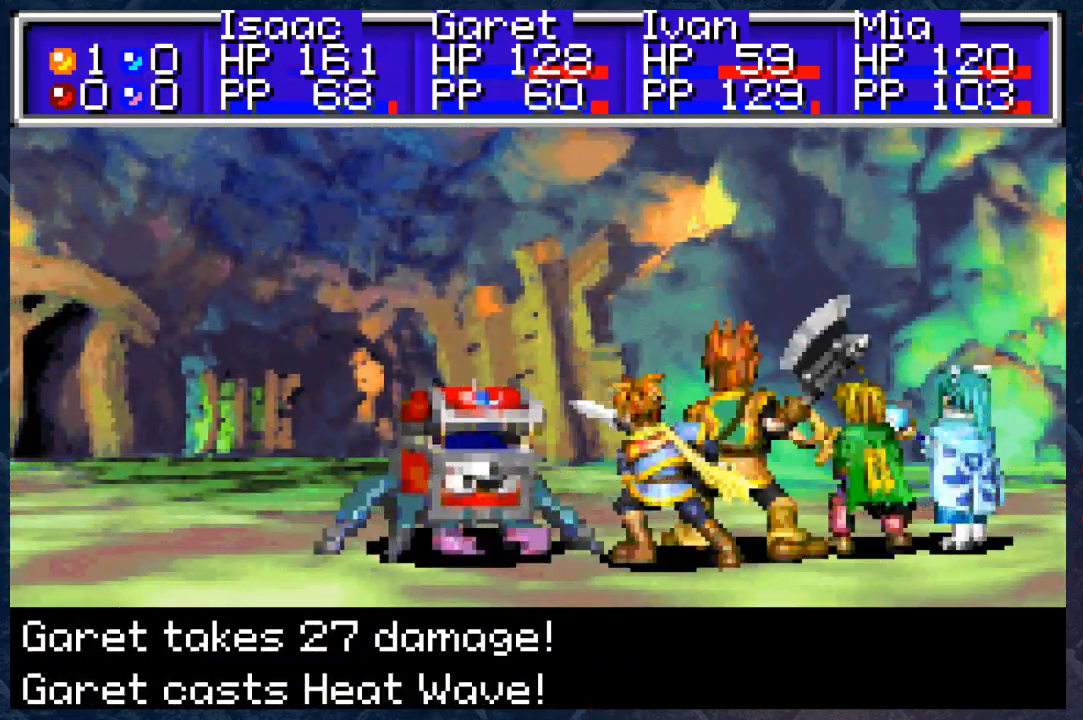
{"buttons": [], "left_stick": "center", "right_stick": "center", "events": [[167, "A", "down"], [300, "A", "up"]]}